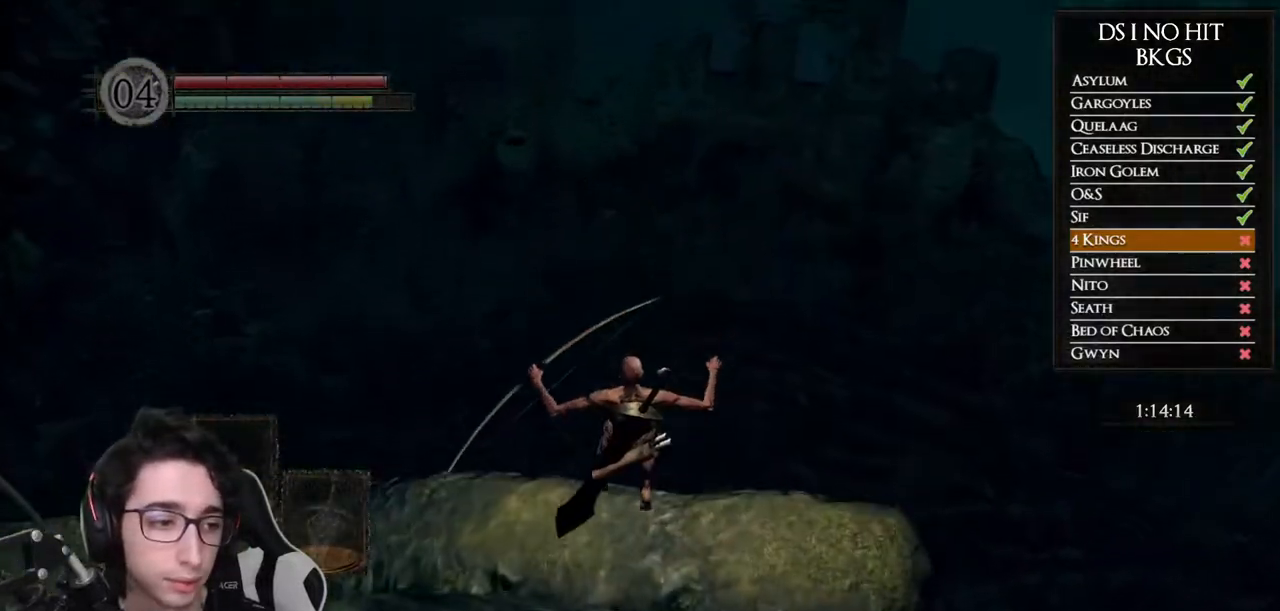
Gameplay with a controller (Xbox layout); each line is a JSON object with the inputs held at the frame after it. "events" lists button and stick changes between this image and that frame as [ms after this image, input, new state], when the widget could be followed in between. Not read: L1 L2 R1 R2.
{"buttons": [], "left_stick": "up", "right_stick": "center", "events": [[33, "right_stick", "left"], [183, "right_stick", "center"], [317, "right_stick", "left"], [433, "right_stick", "center"]]}
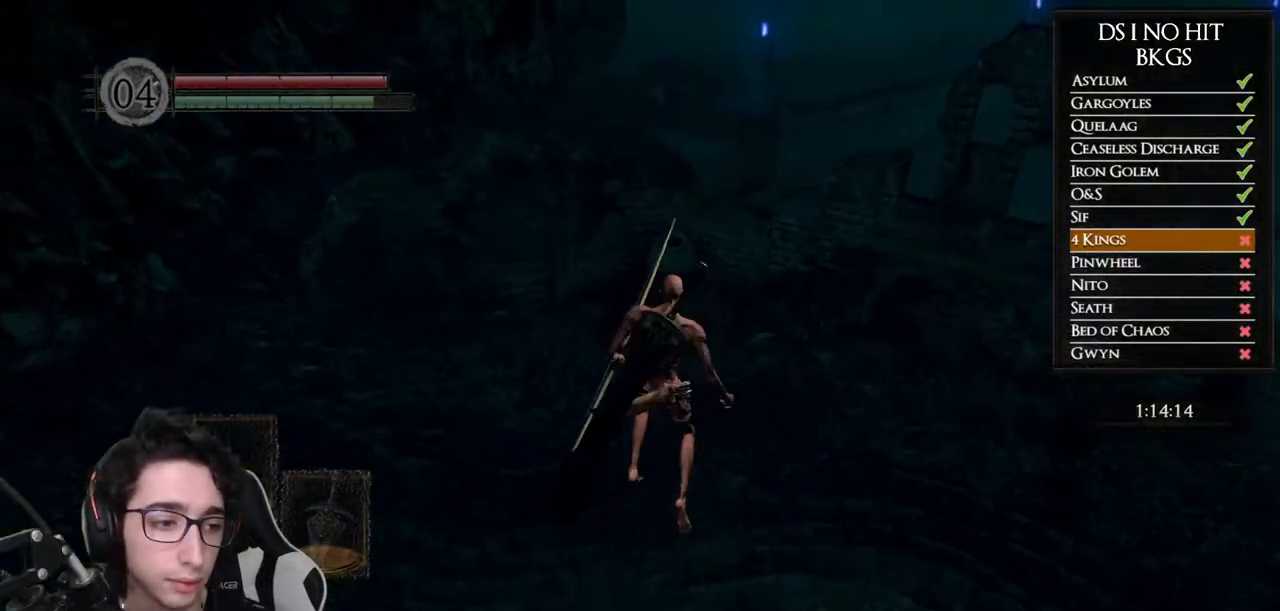
{"buttons": [], "left_stick": "up", "right_stick": "center", "events": [[50, "B", "down"], [167, "B", "up"], [233, "B", "down"], [333, "B", "up"], [400, "B", "down"], [483, "B", "up"]]}
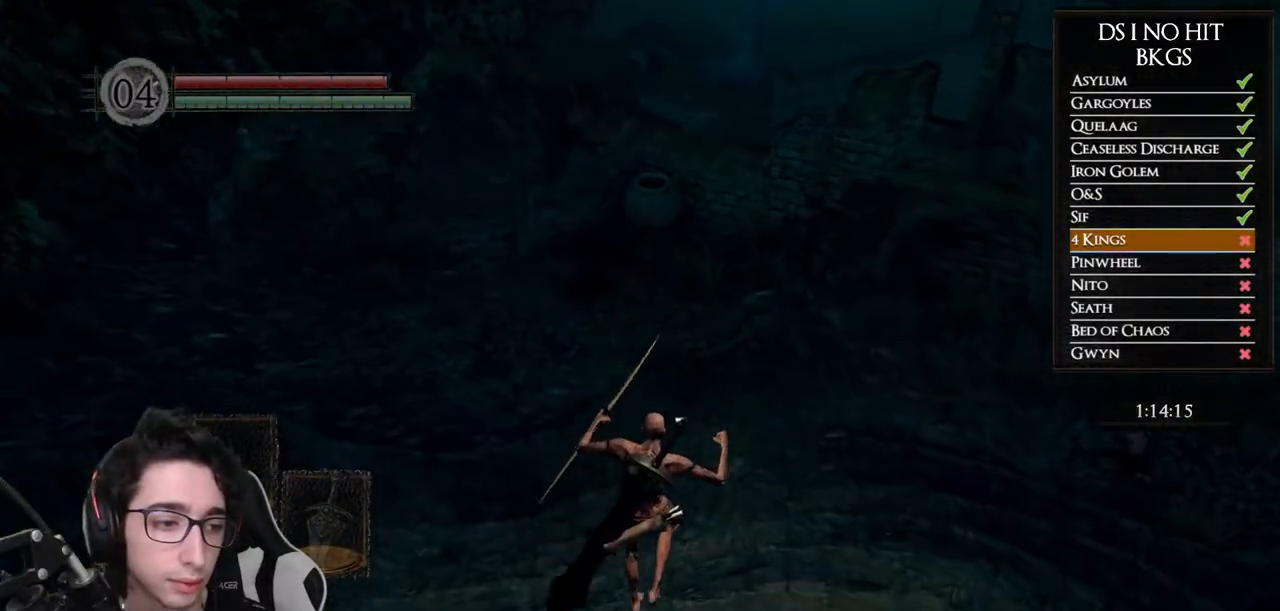
{"buttons": [], "left_stick": "up-left", "right_stick": "center", "events": [[50, "B", "down"], [67, "left_stick", "up-left"], [150, "B", "up"], [200, "B", "down"], [300, "B", "up"], [367, "B", "down"], [450, "B", "up"]]}
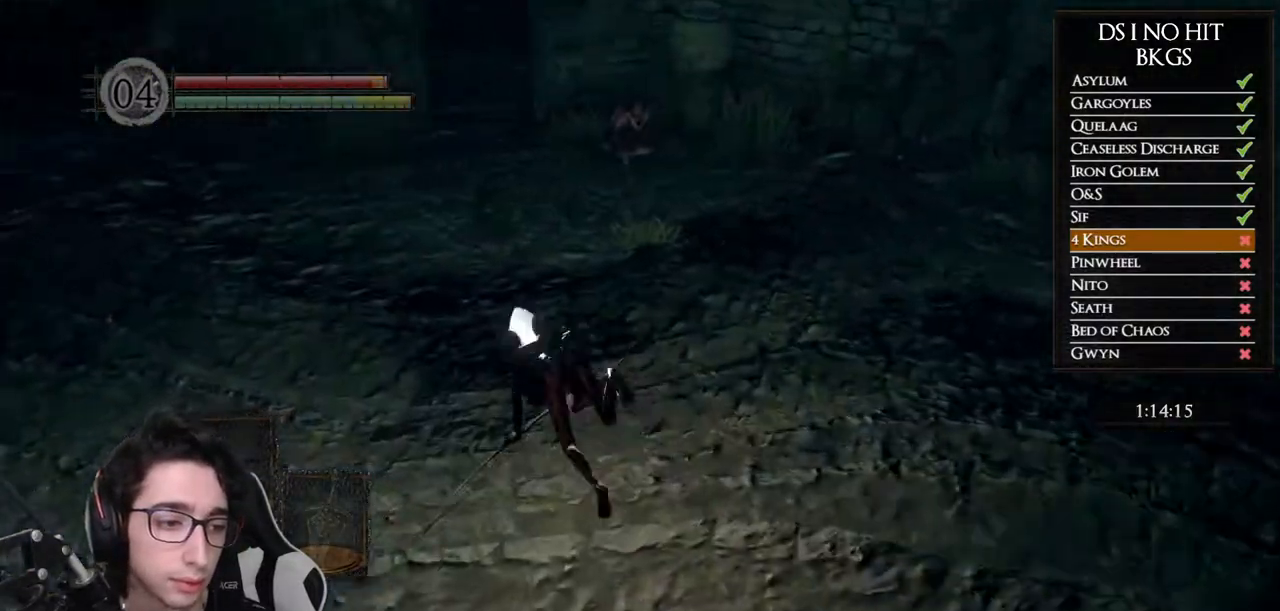
{"buttons": ["B"], "left_stick": "up-left", "right_stick": "center", "events": [[117, "right_stick", "up-left"], [267, "right_stick", "center"], [333, "B", "down"]]}
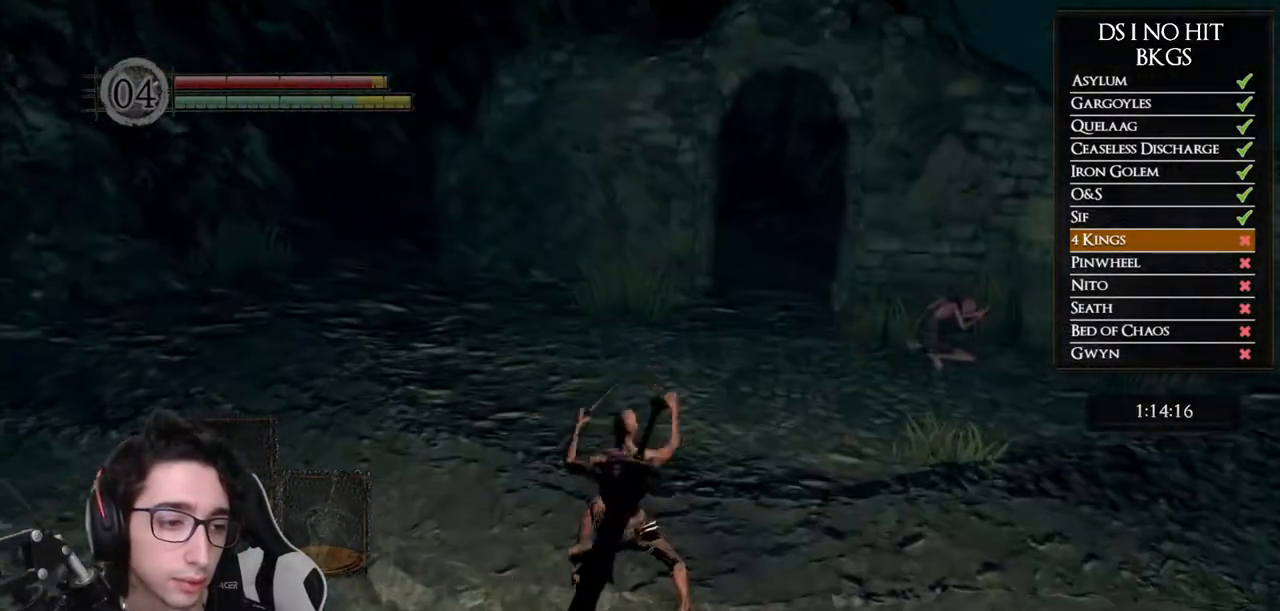
{"buttons": ["B"], "left_stick": "up", "right_stick": "center", "events": [[100, "left_stick", "up"]]}
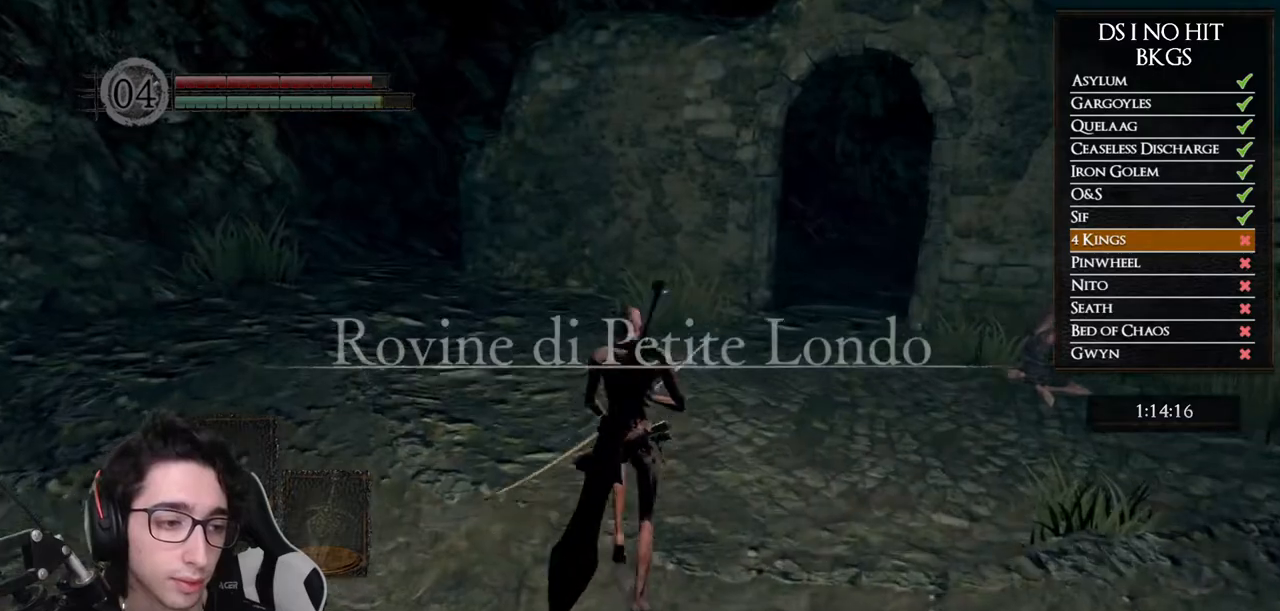
{"buttons": ["B"], "left_stick": "up", "right_stick": "center", "events": []}
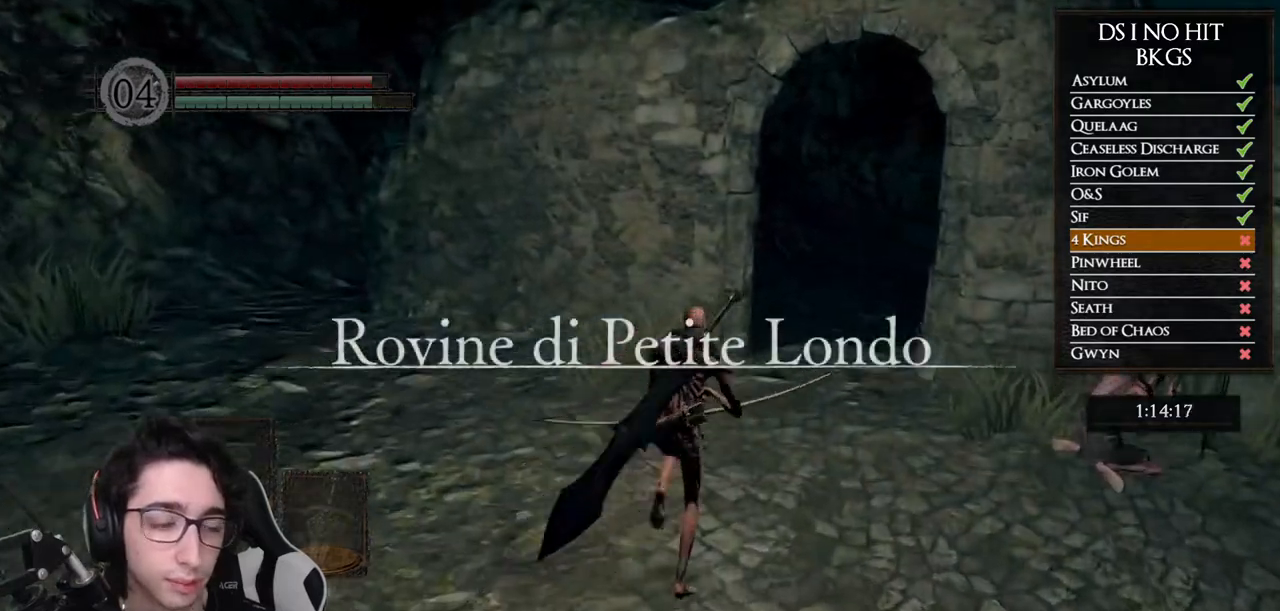
{"buttons": ["B"], "left_stick": "up", "right_stick": "center", "events": []}
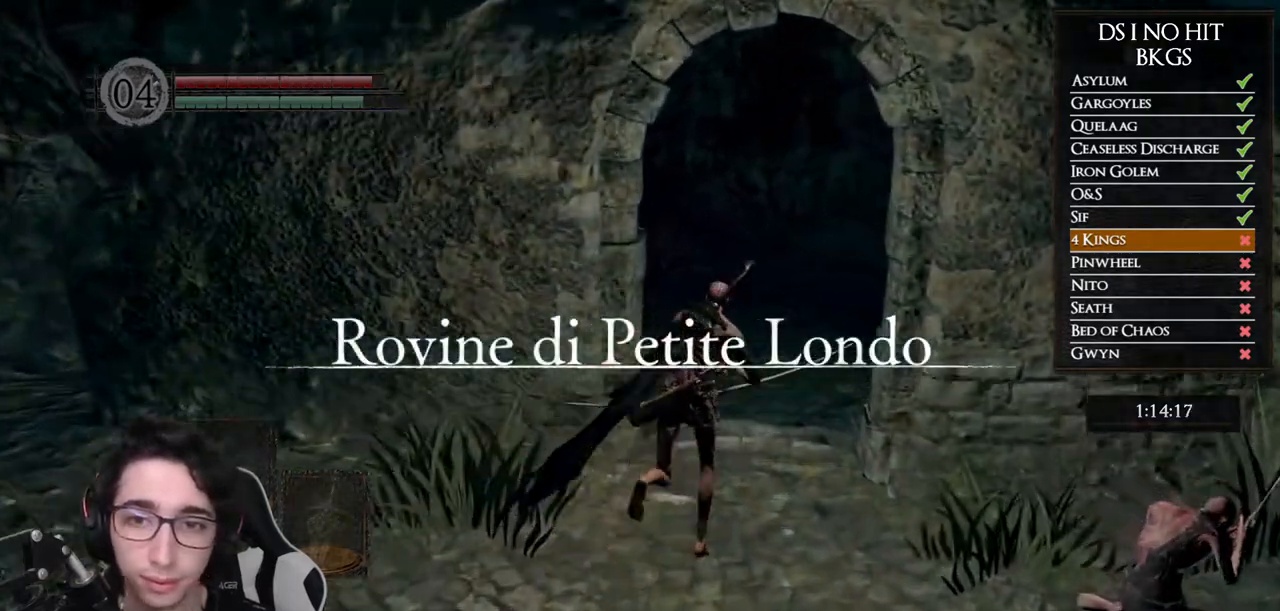
{"buttons": ["B"], "left_stick": "up", "right_stick": "center", "events": []}
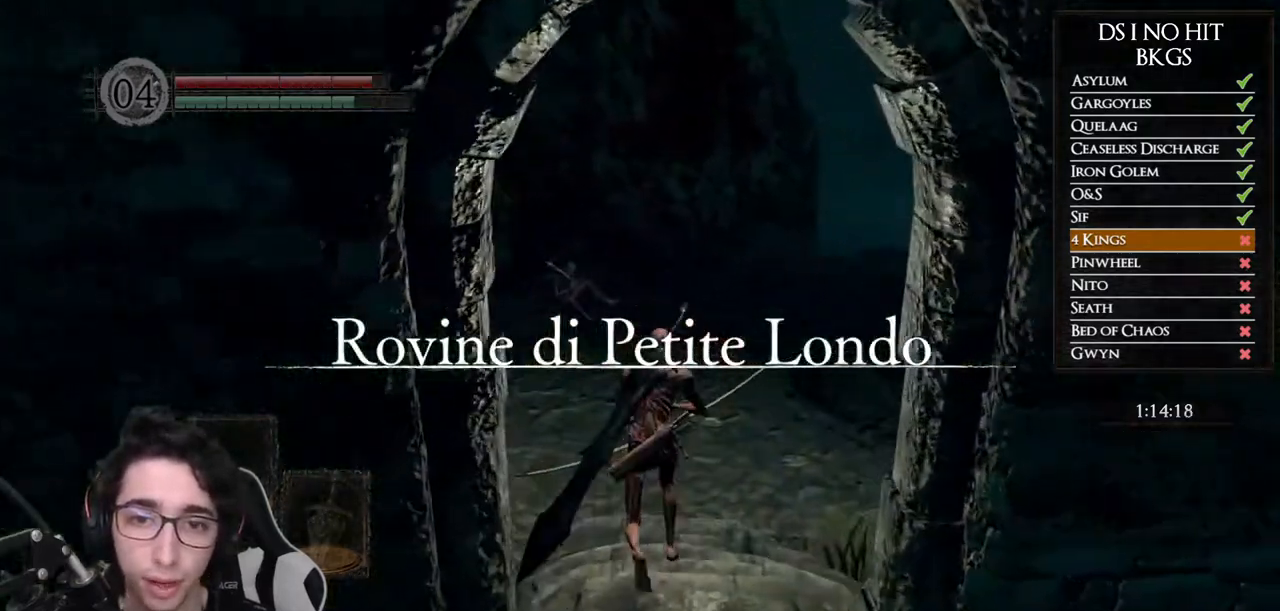
{"buttons": ["B"], "left_stick": "up", "right_stick": "center", "events": []}
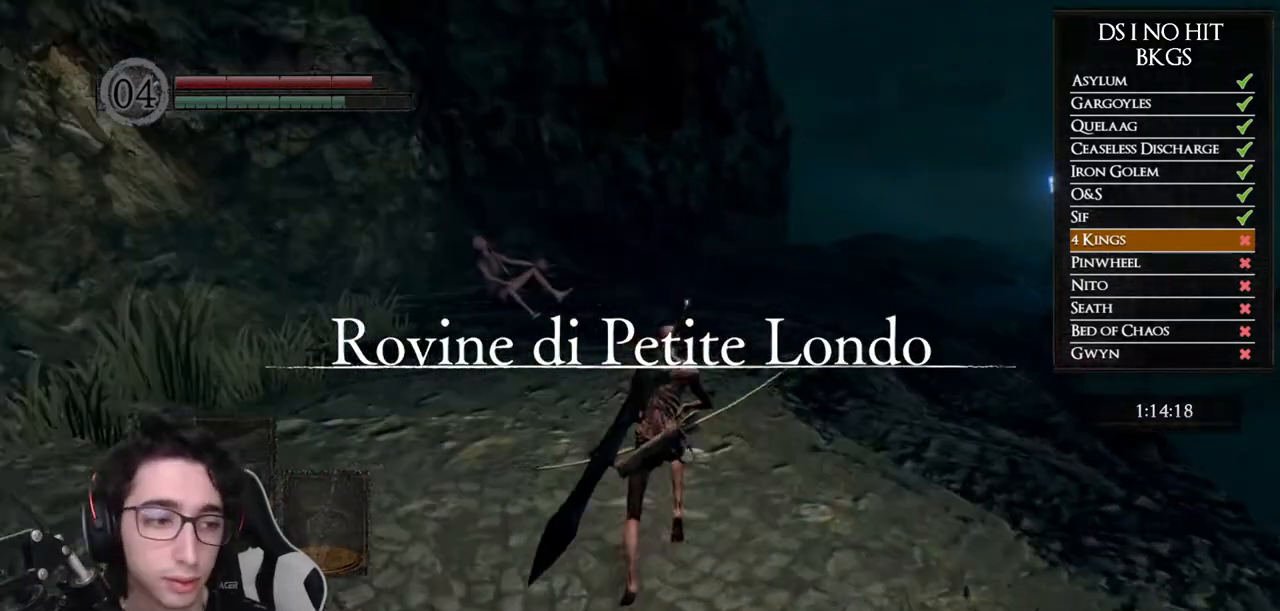
{"buttons": ["B"], "left_stick": "up", "right_stick": "center", "events": []}
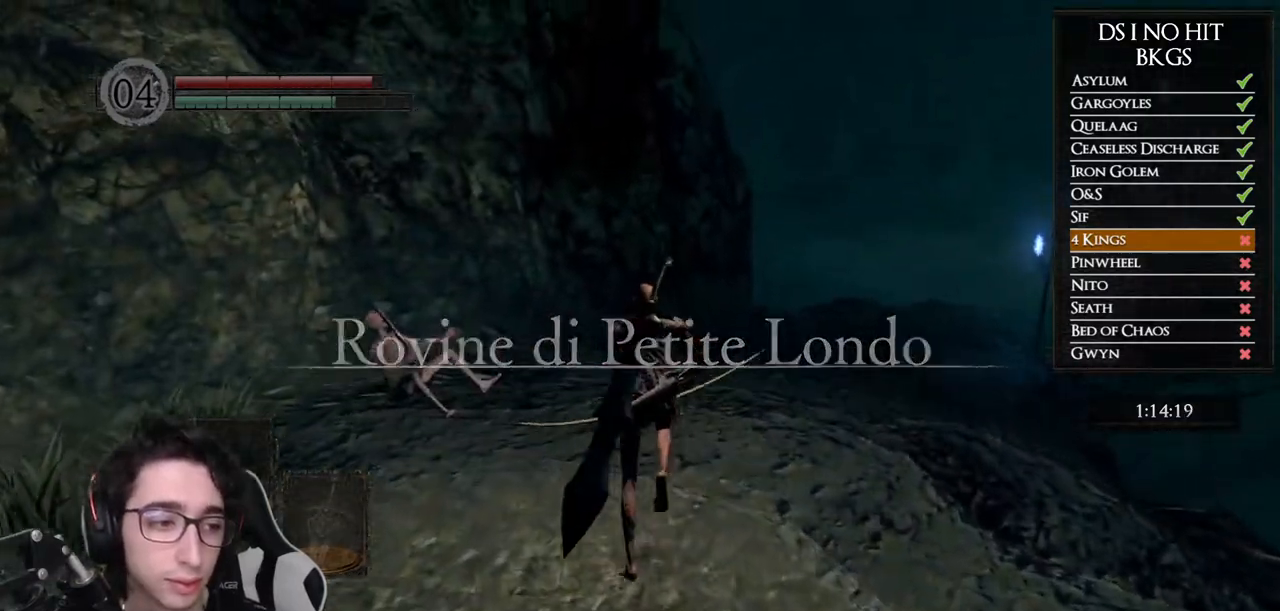
{"buttons": ["B"], "left_stick": "up", "right_stick": "center", "events": [[17, "B", "up"], [100, "right_stick", "down"], [250, "right_stick", "center"], [367, "B", "down"]]}
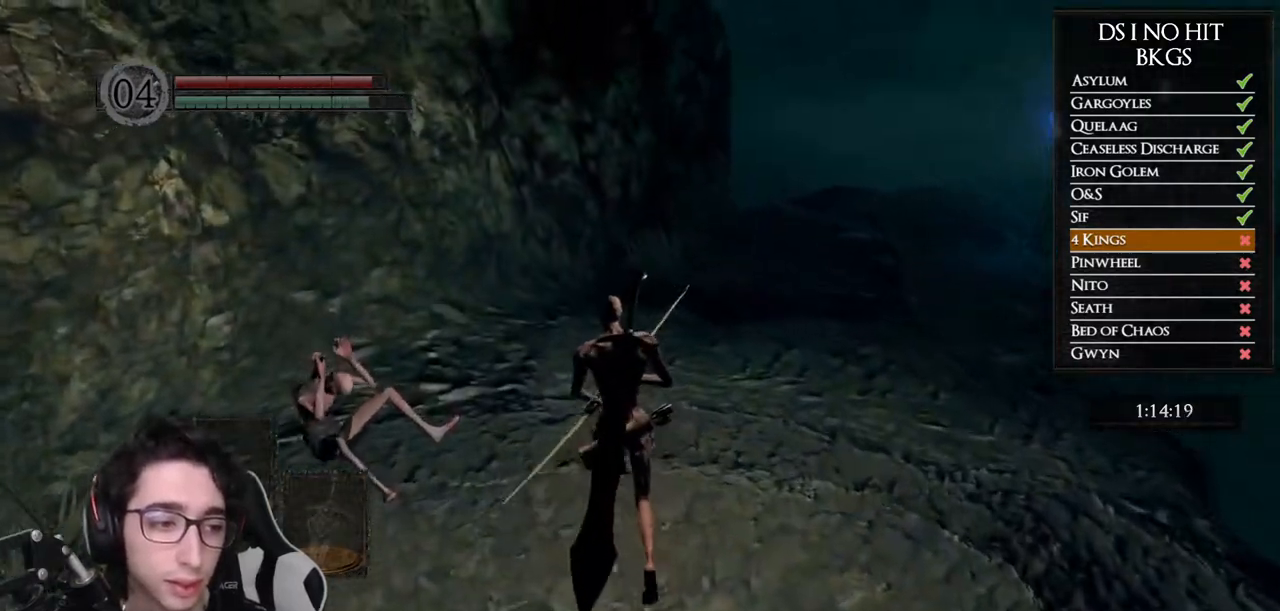
{"buttons": ["B"], "left_stick": "up", "right_stick": "center", "events": []}
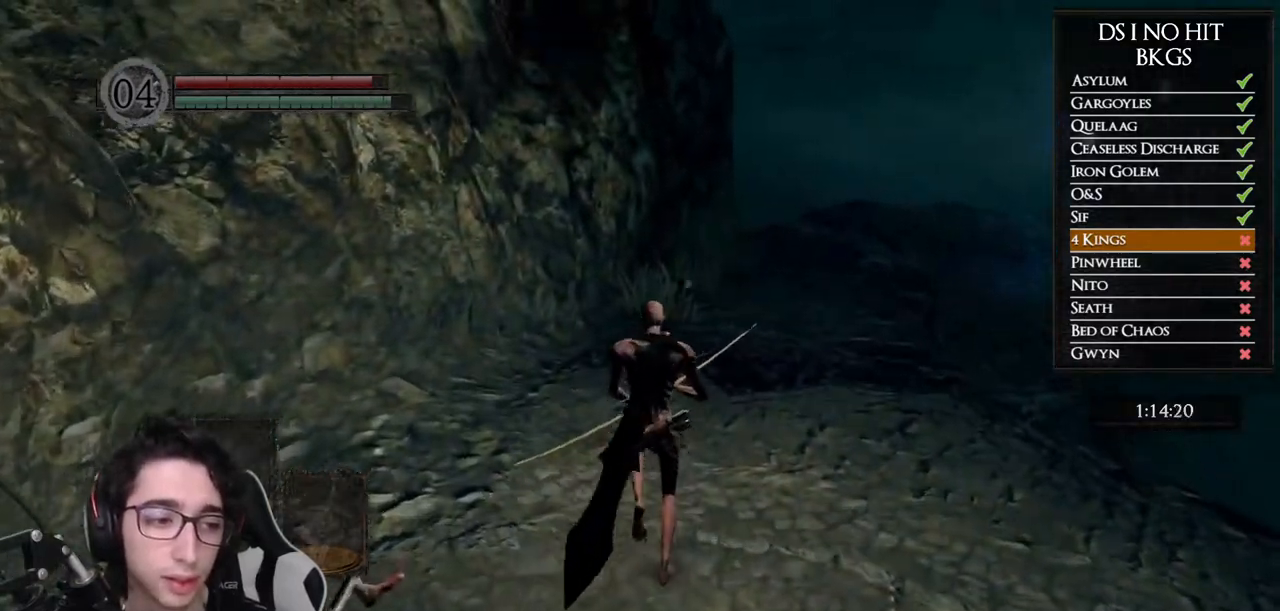
{"buttons": ["B"], "left_stick": "up", "right_stick": "center", "events": []}
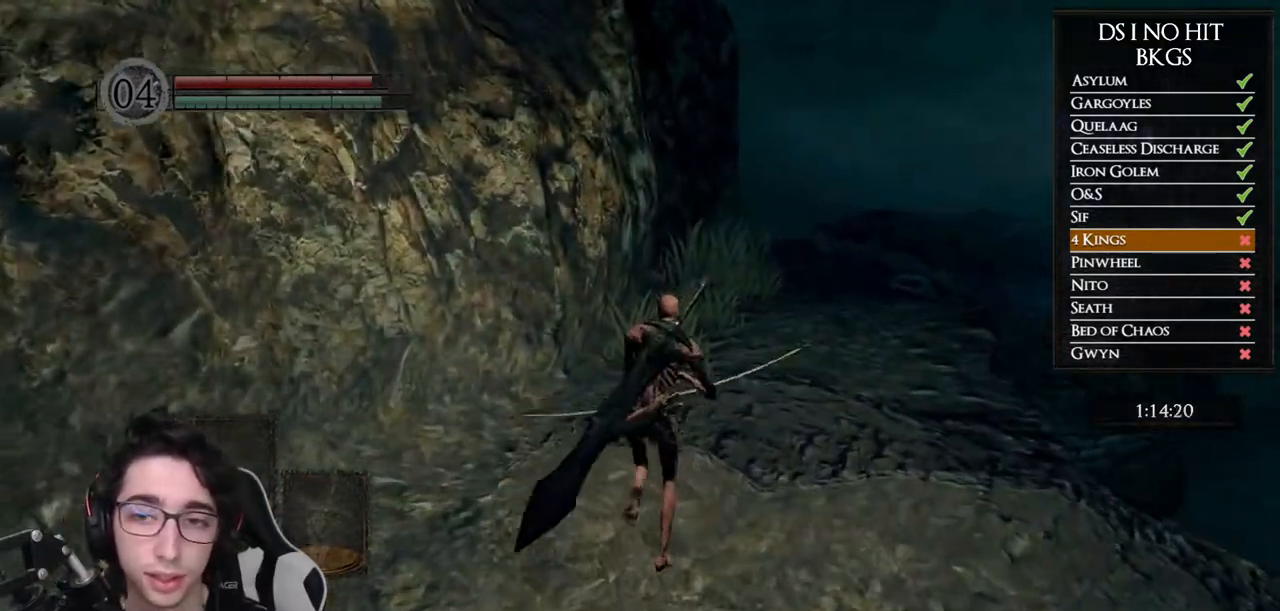
{"buttons": ["B"], "left_stick": "up", "right_stick": "center", "events": []}
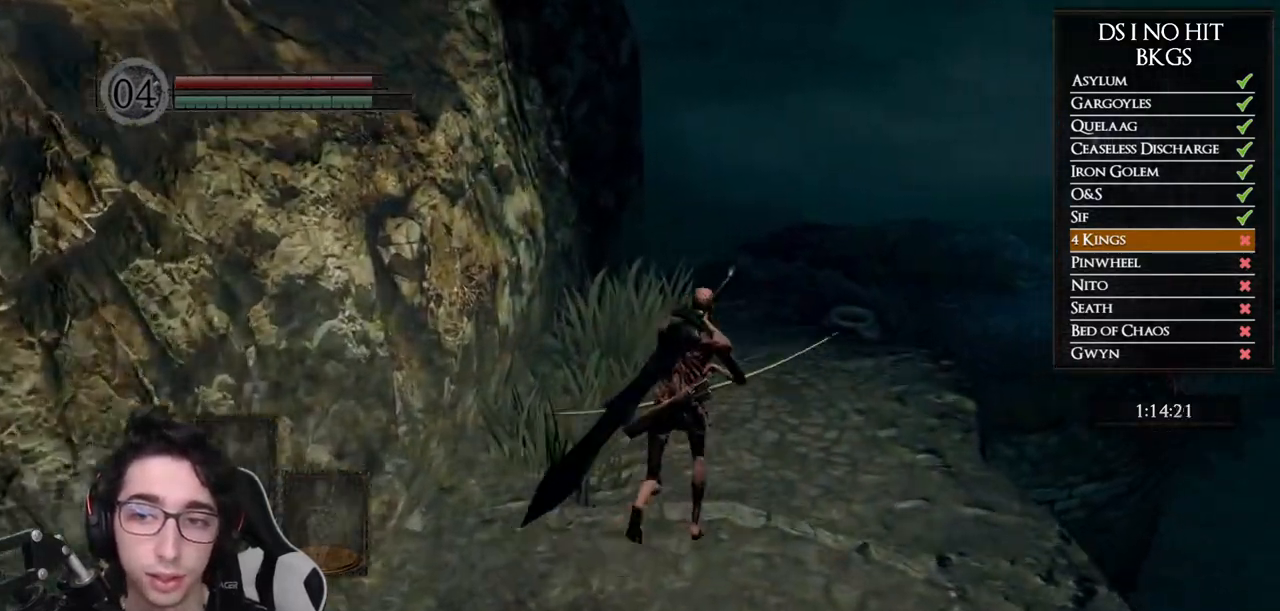
{"buttons": ["B"], "left_stick": "up", "right_stick": "center", "events": []}
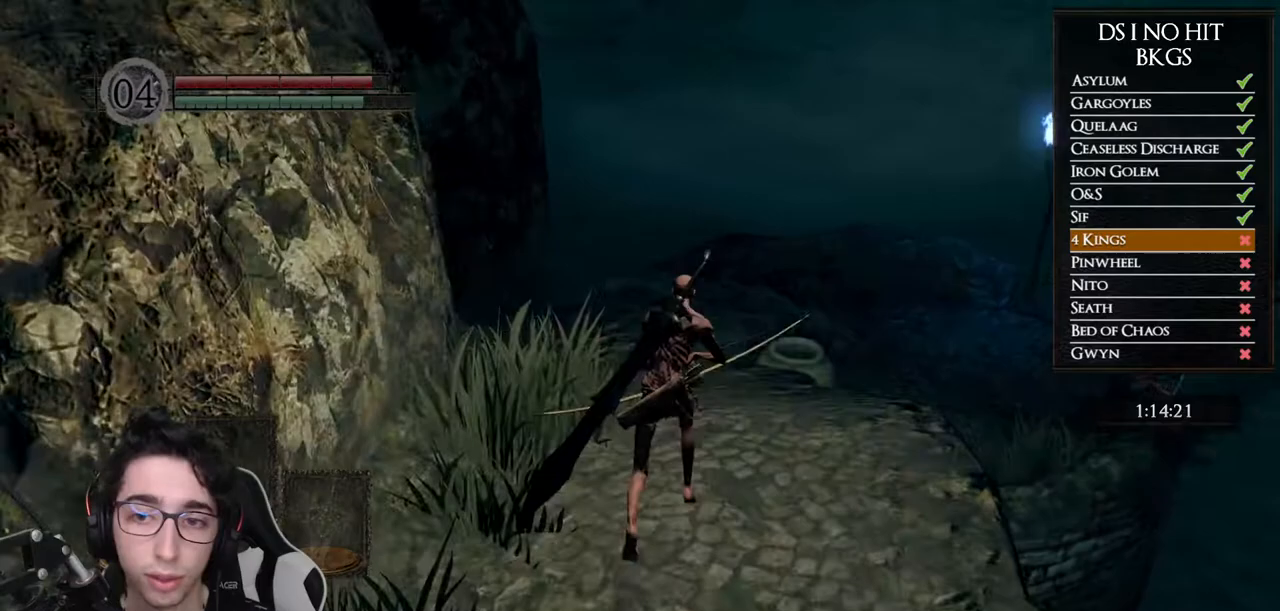
{"buttons": ["B"], "left_stick": "up", "right_stick": "center", "events": []}
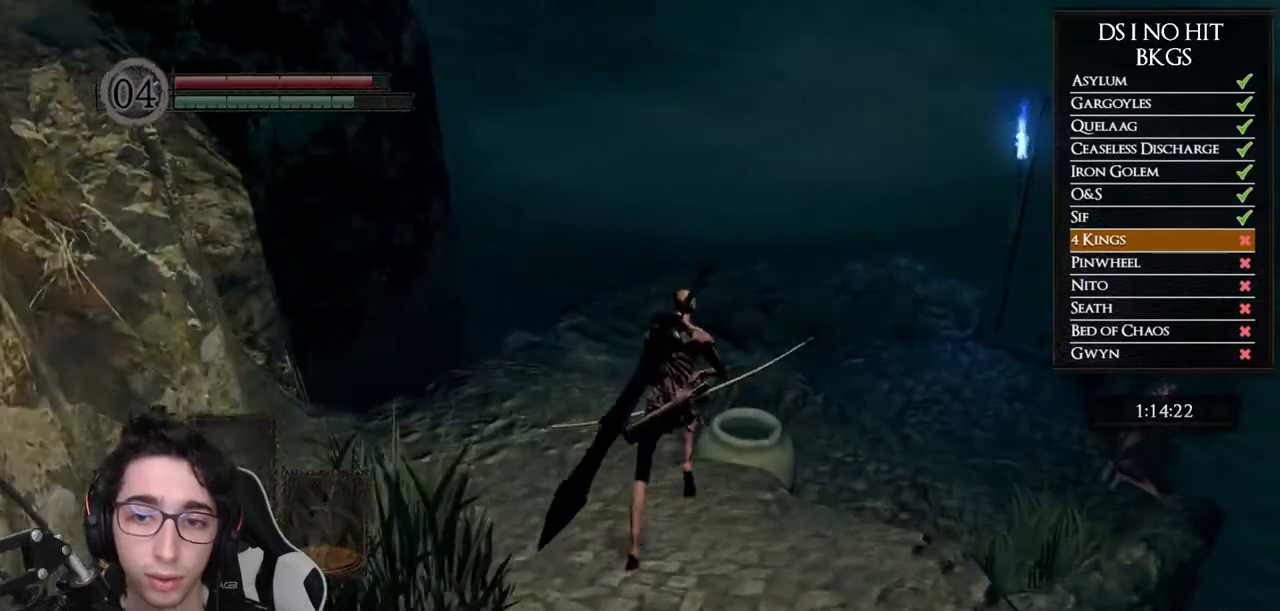
{"buttons": [], "left_stick": "up-right", "right_stick": "center", "events": [[50, "B", "up"], [150, "B", "down"], [250, "B", "up"], [317, "B", "down"], [367, "left_stick", "up-right"], [400, "B", "up"]]}
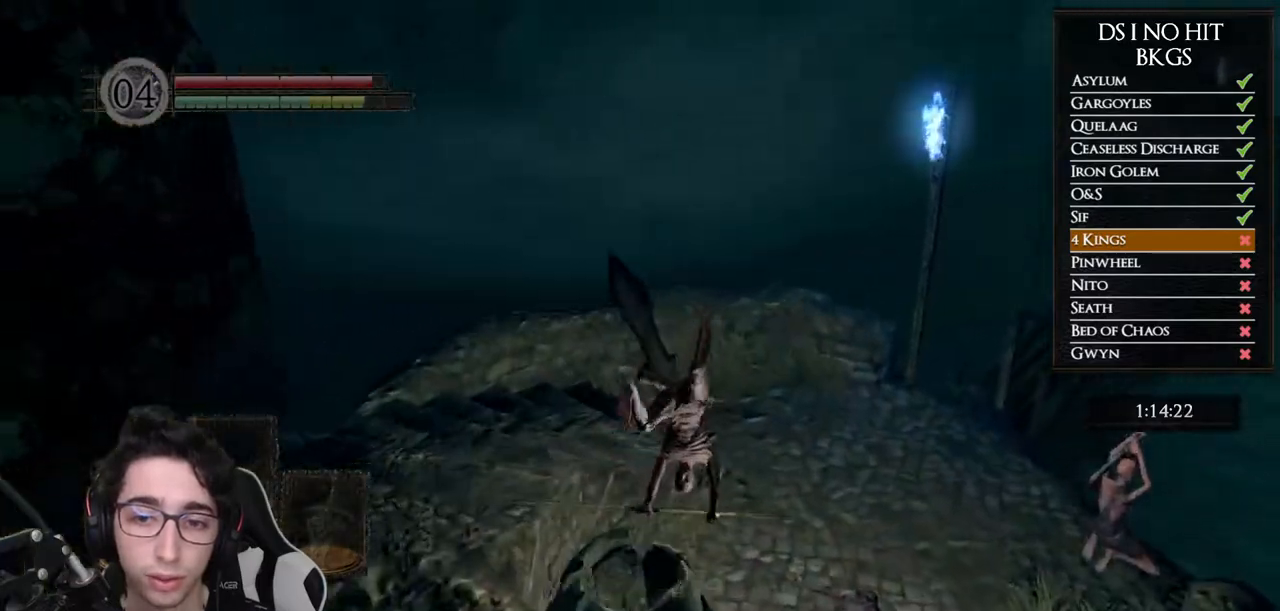
{"buttons": [], "left_stick": "up-right", "right_stick": "right", "events": [[167, "right_stick", "right"]]}
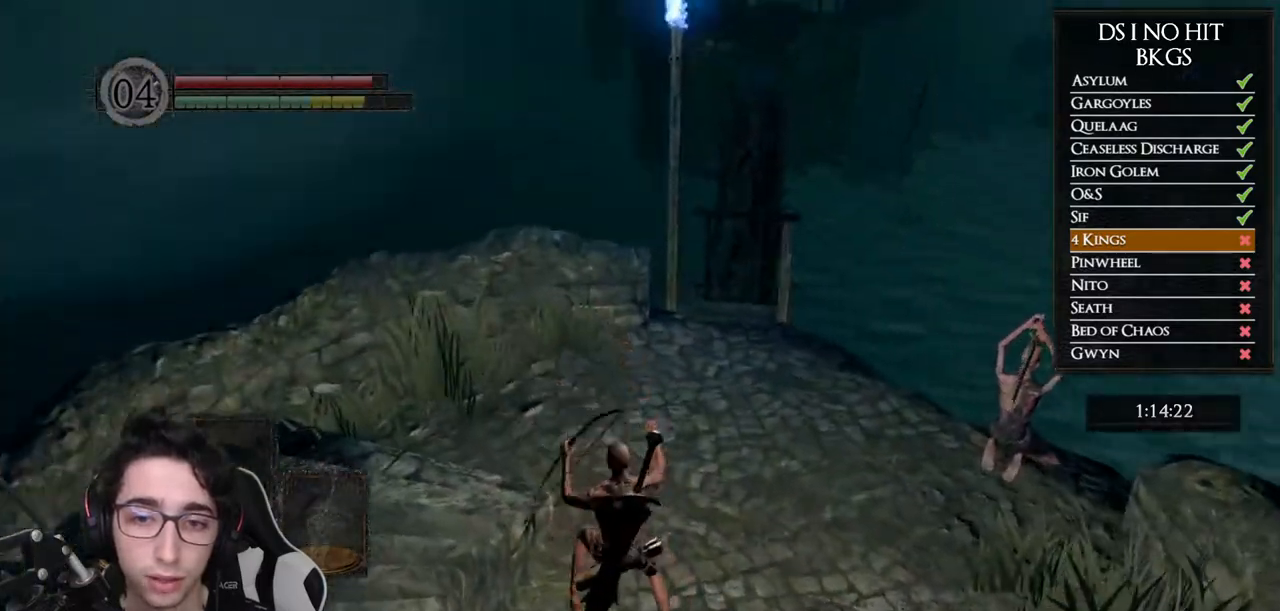
{"buttons": ["B"], "left_stick": "up", "right_stick": "center", "events": [[50, "right_stick", "center"], [150, "right_stick", "up-right"], [233, "left_stick", "up"], [300, "right_stick", "center"], [400, "B", "down"]]}
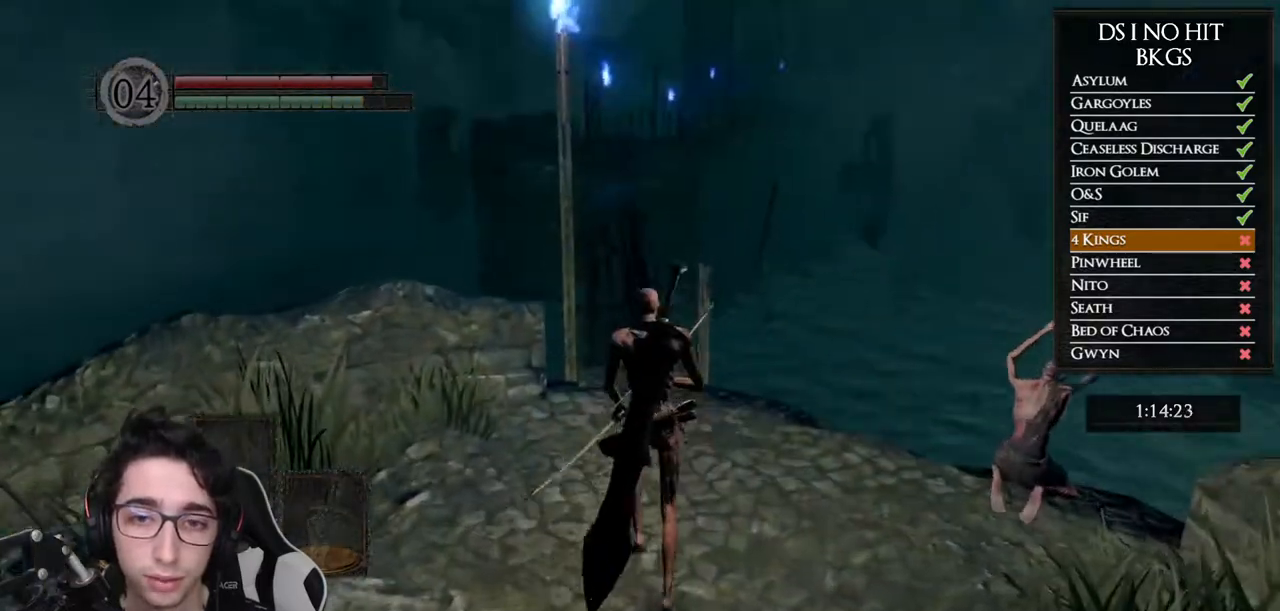
{"buttons": ["B"], "left_stick": "up", "right_stick": "center", "events": []}
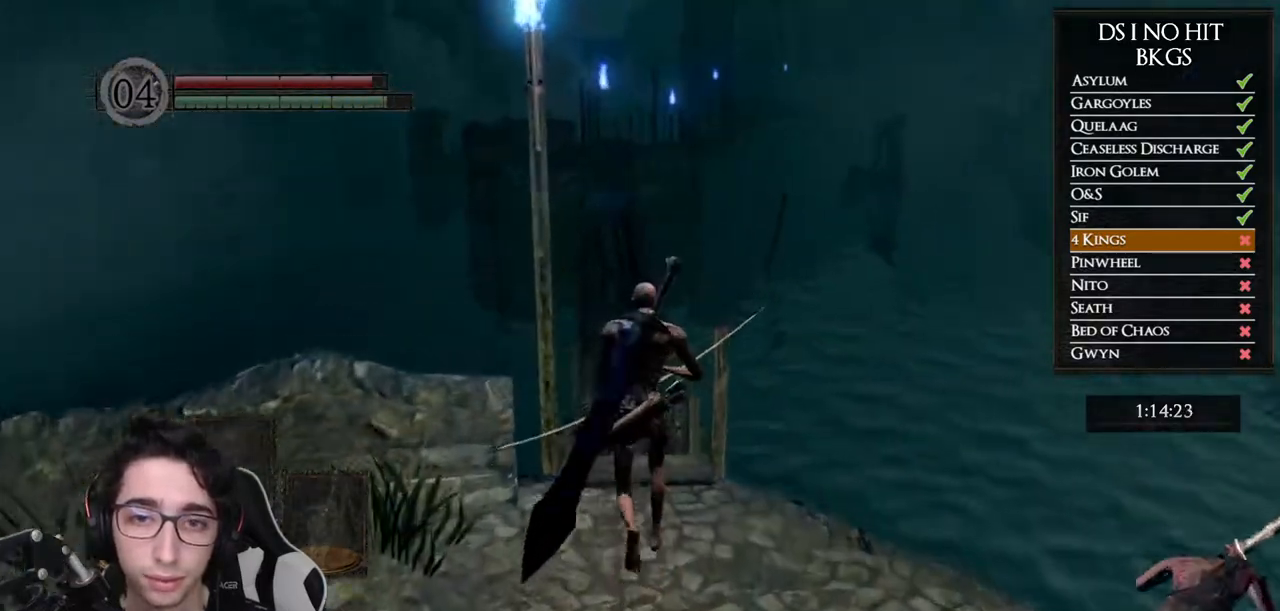
{"buttons": ["B"], "left_stick": "up", "right_stick": "center", "events": []}
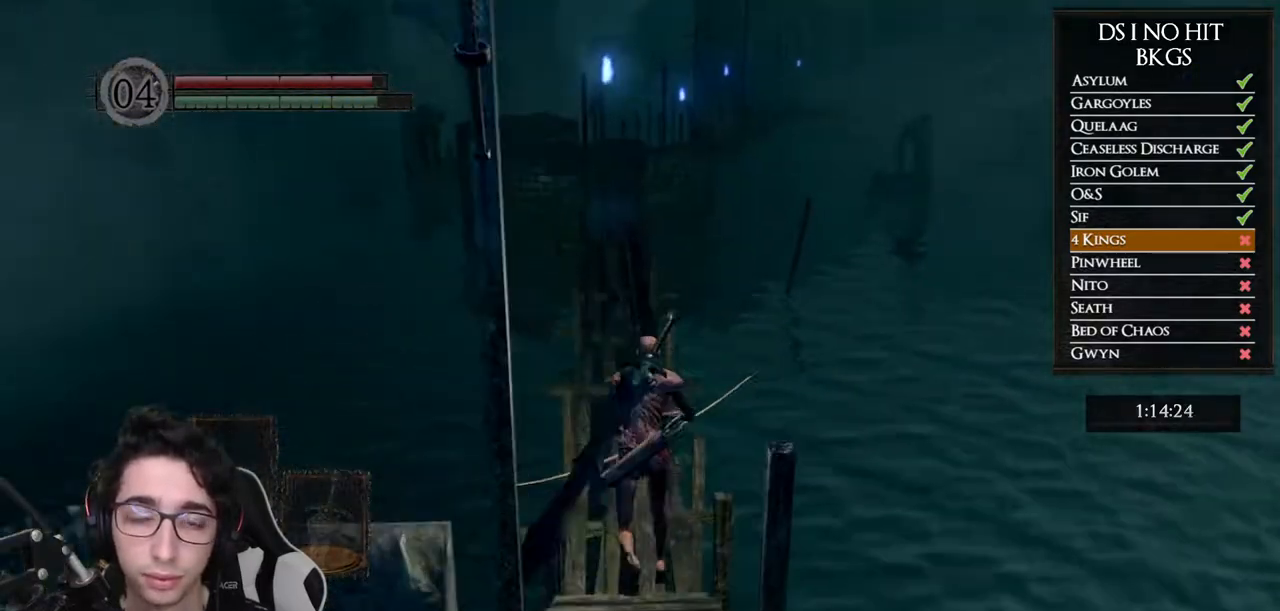
{"buttons": ["B"], "left_stick": "up", "right_stick": "center", "events": []}
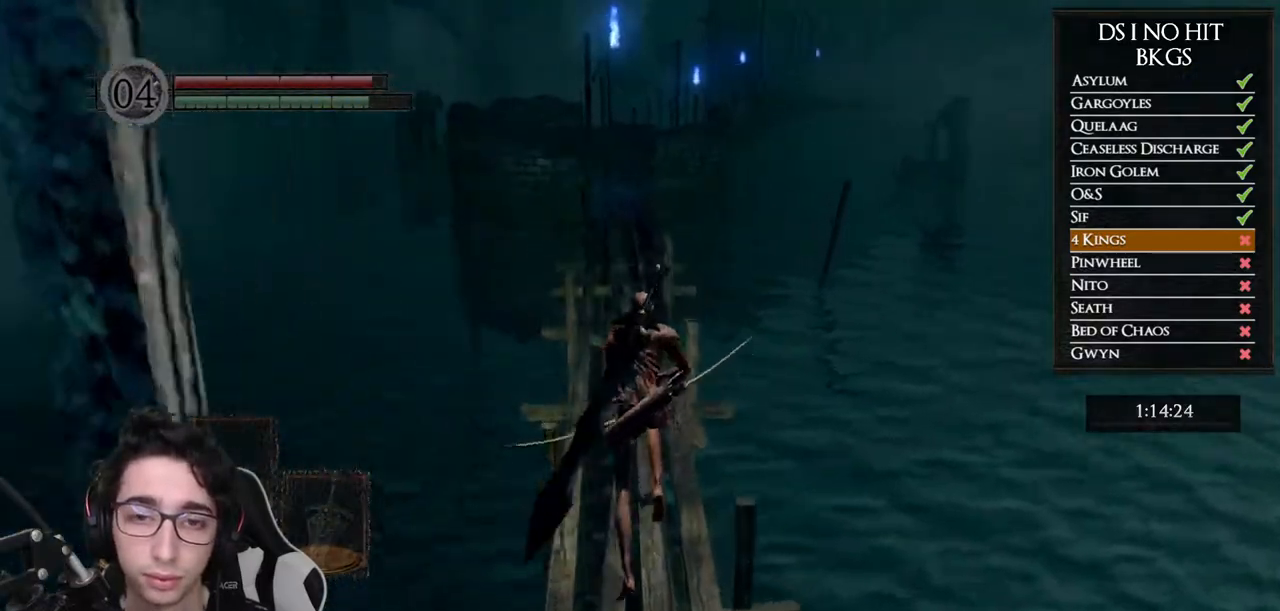
{"buttons": ["B"], "left_stick": "up", "right_stick": "center", "events": []}
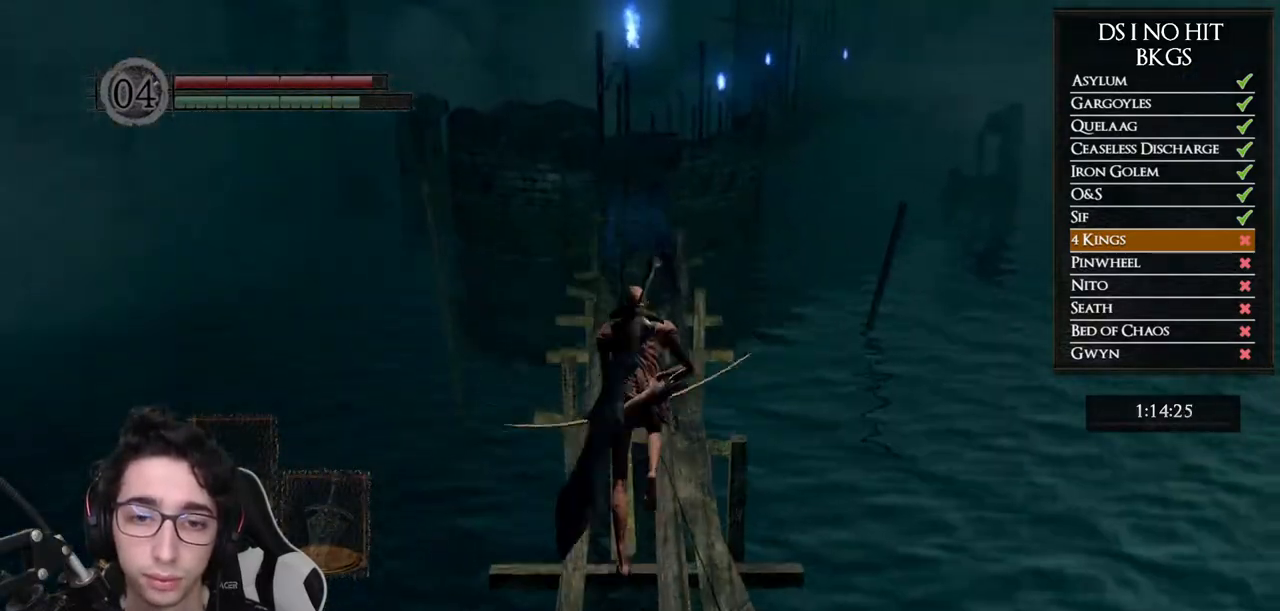
{"buttons": ["B"], "left_stick": "up", "right_stick": "center", "events": []}
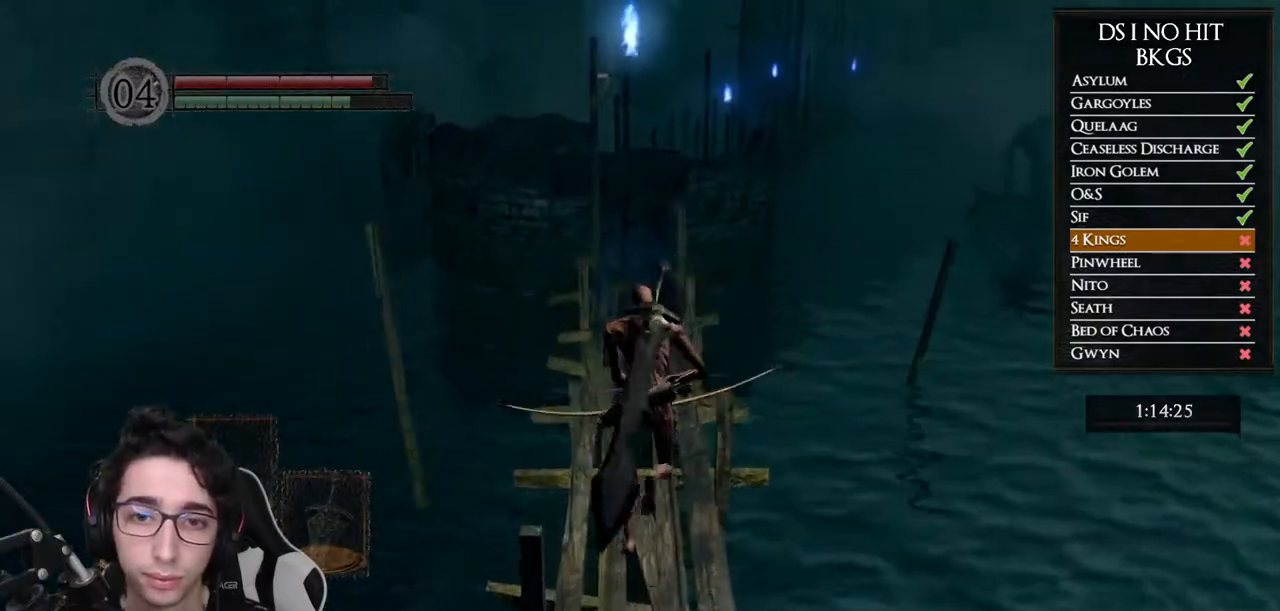
{"buttons": ["B"], "left_stick": "up", "right_stick": "center", "events": []}
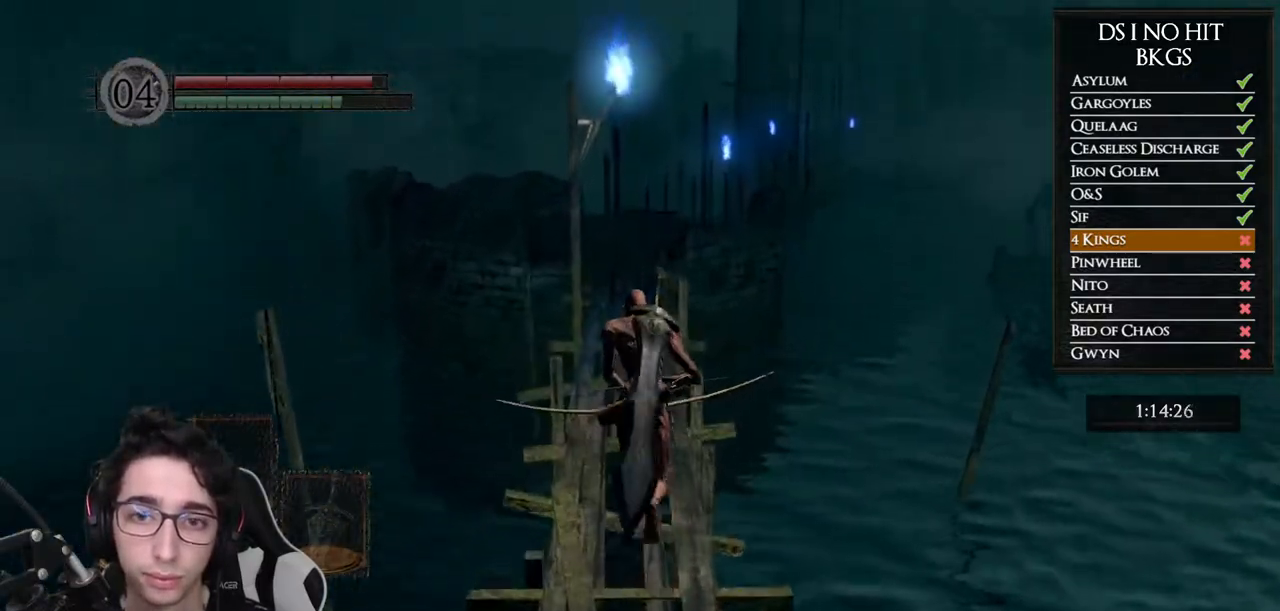
{"buttons": ["B"], "left_stick": "up", "right_stick": "center", "events": []}
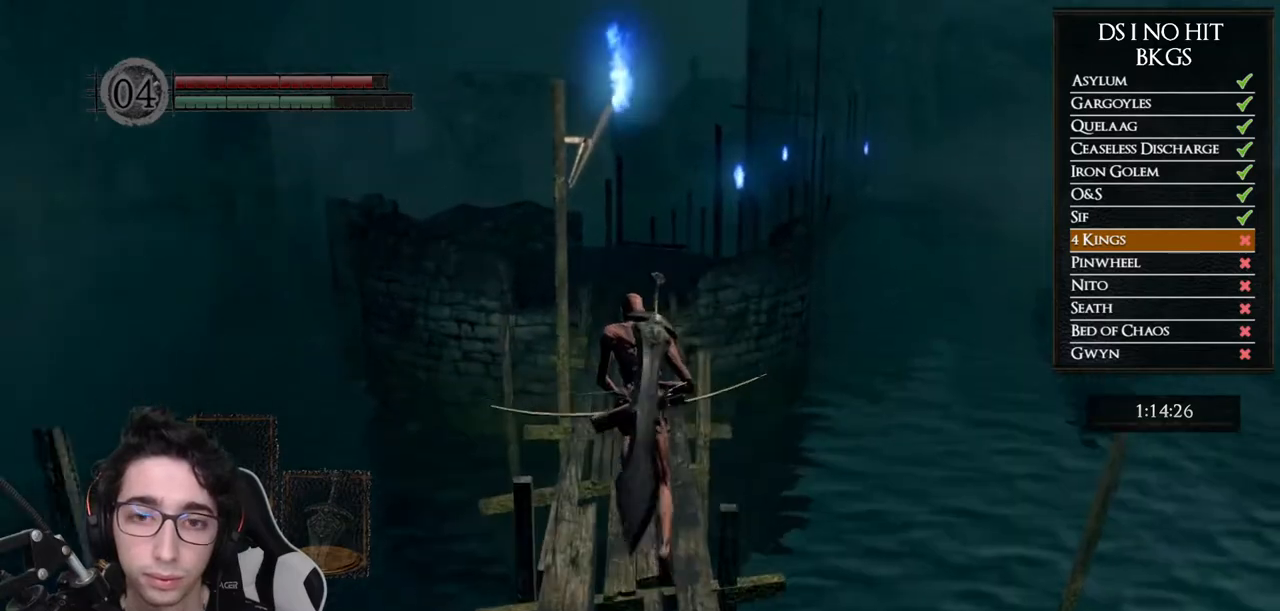
{"buttons": ["B"], "left_stick": "up", "right_stick": "center", "events": []}